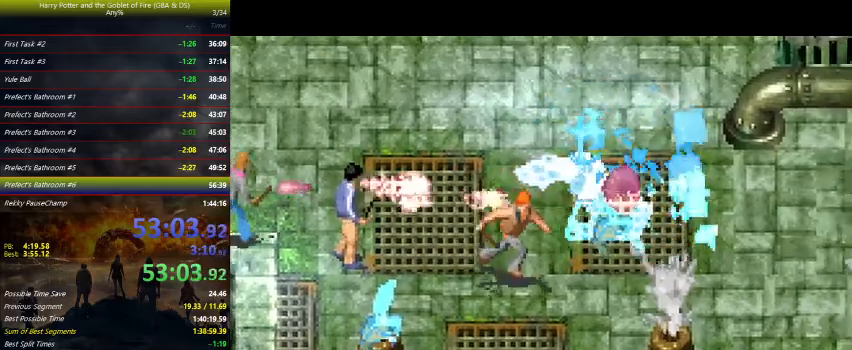
Gameplay with keyboard and mouse; each line is a JSON object with the keys held at the frame after it. "events" lists presses ("down") and releases ("up") of "a", "ctrl", "d", "down", "e", "escape", "f", "f1", "f4", "left", "q", "r", "return", "right", "s", "shift", "tab", "up", "w" and "z" between this image and that frame as [ms after this image, input, new state], when the widget could be followed in between. No other keys are recorded. Mouse buttons are not recorded. Not read: mouse_move.
{"keys": ["right", "up", "z"], "events": [[167, "right", "down"], [200, "down", "up"], [200, "z", "down"], [333, "up", "down"]]}
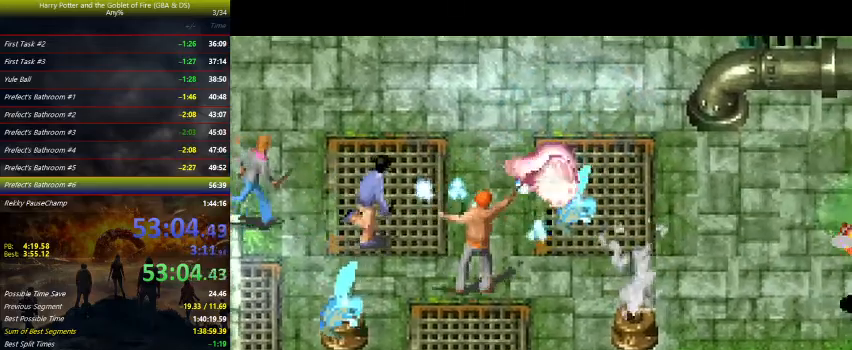
{"keys": ["down", "z"], "events": [[100, "up", "up"], [200, "right", "up"], [300, "down", "down"]]}
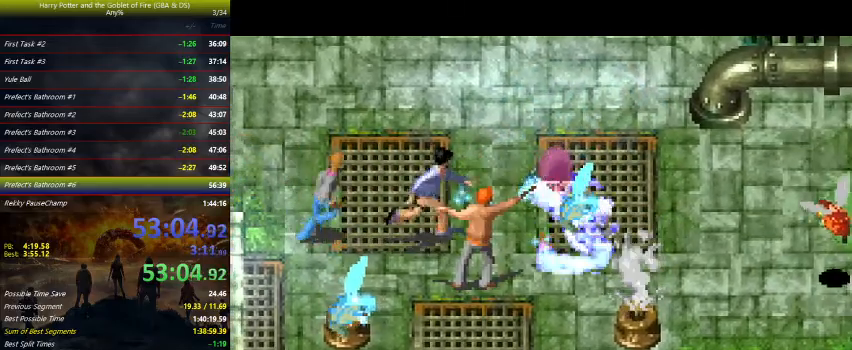
{"keys": ["down", "right", "z"], "events": [[33, "right", "down"]]}
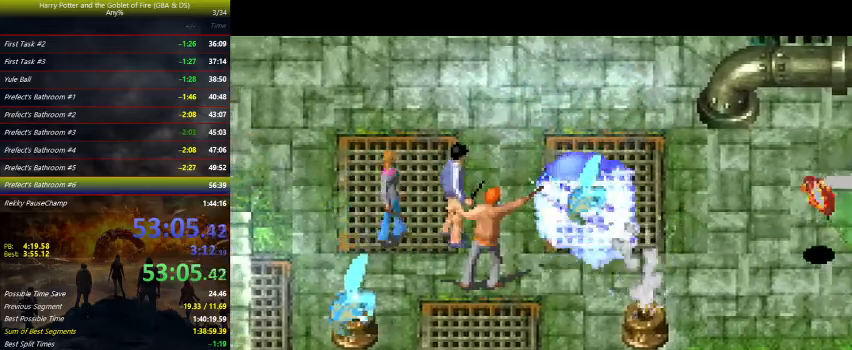
{"keys": ["down", "right", "z"], "events": []}
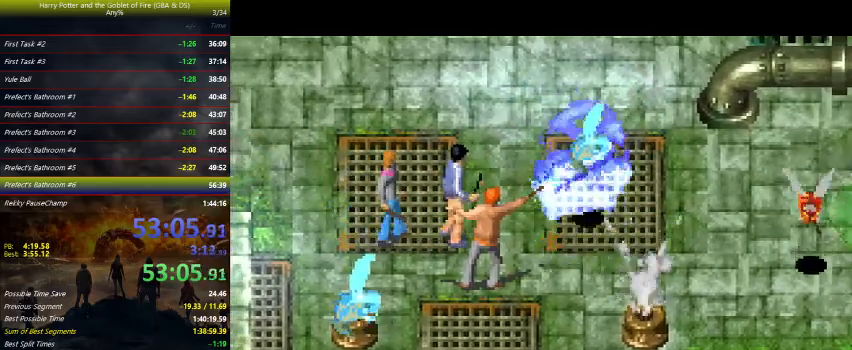
{"keys": ["down", "right", "z"], "events": []}
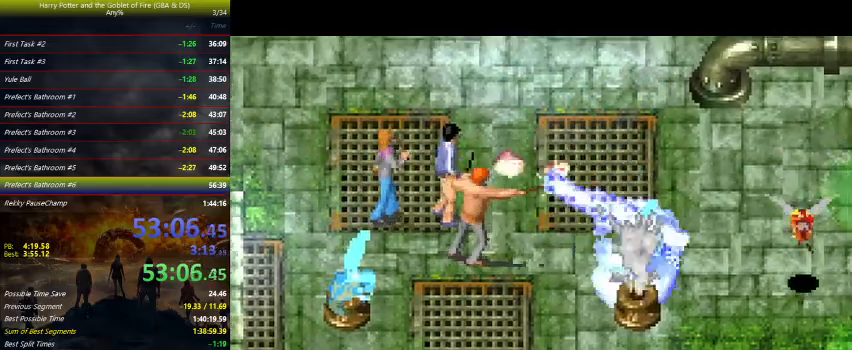
{"keys": ["down"], "events": [[133, "right", "up"], [167, "z", "up"]]}
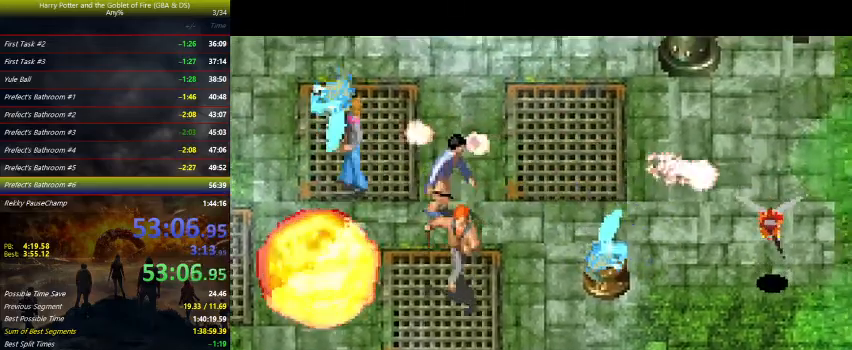
{"keys": ["right"], "events": [[133, "right", "down"], [167, "down", "up"]]}
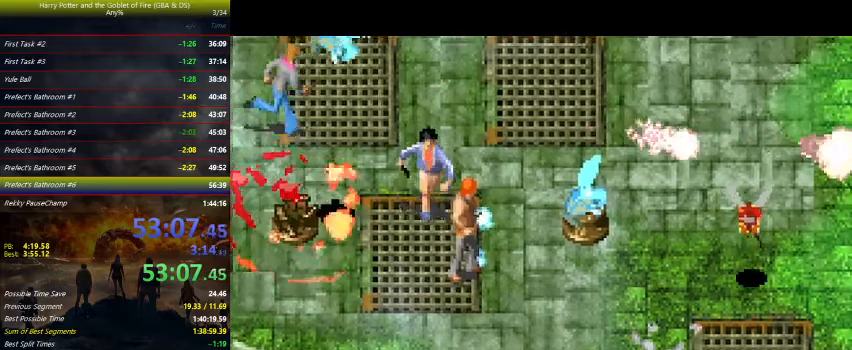
{"keys": ["down", "right"], "events": [[500, "down", "down"]]}
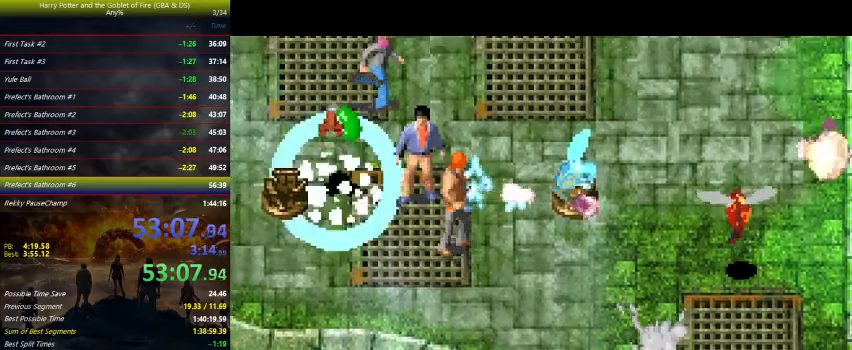
{"keys": ["right"], "events": [[267, "down", "up"]]}
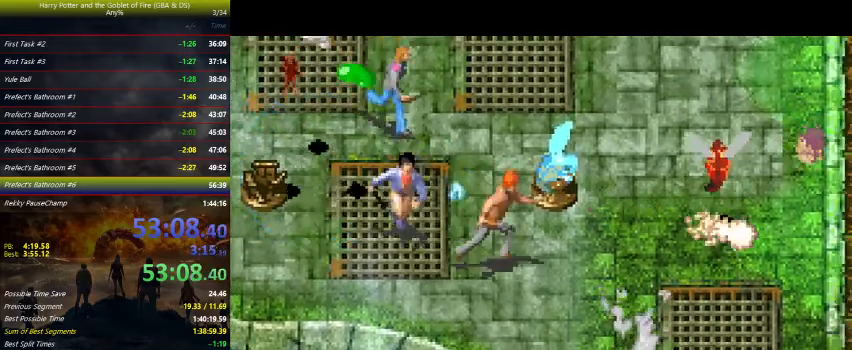
{"keys": ["down", "right"], "events": [[400, "down", "down"]]}
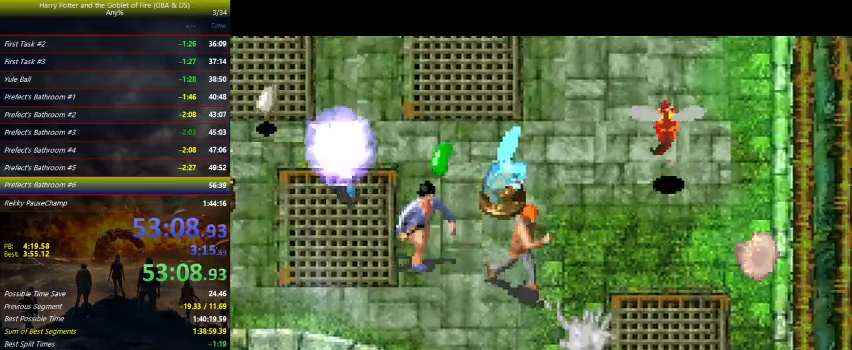
{"keys": ["right", "up"], "events": [[100, "down", "up"], [300, "up", "down"]]}
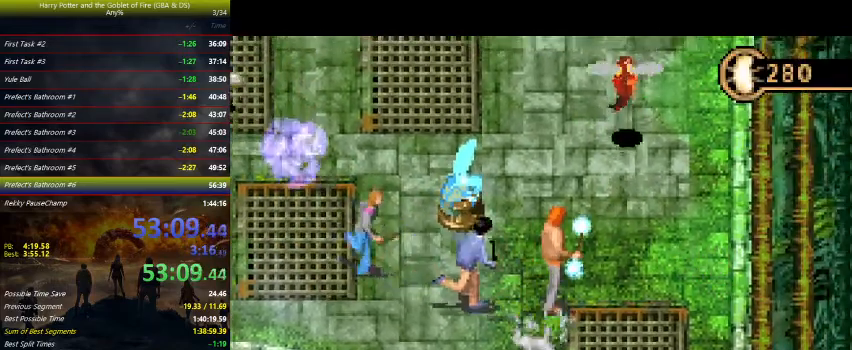
{"keys": ["up"], "events": [[167, "right", "up"]]}
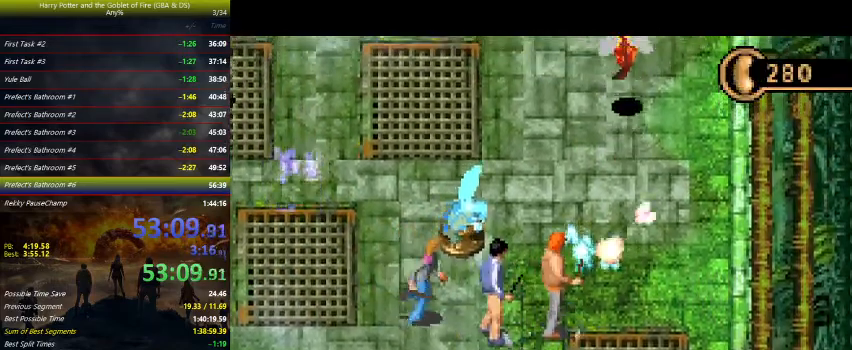
{"keys": ["up"], "events": []}
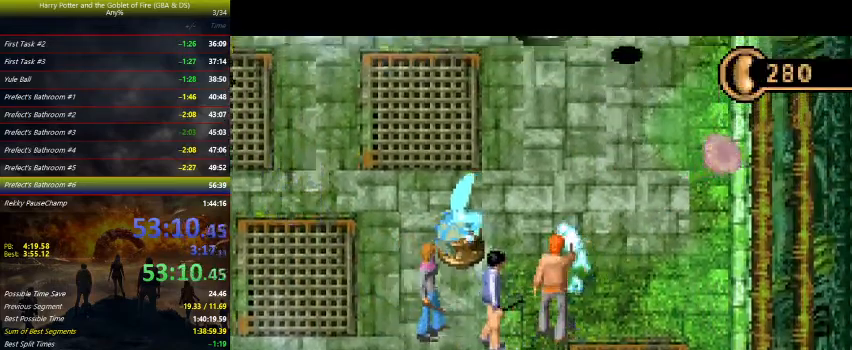
{"keys": ["up"], "events": []}
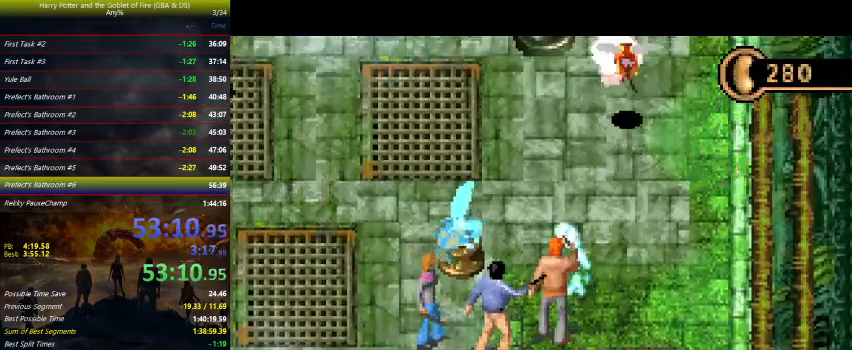
{"keys": ["right"], "events": [[233, "up", "up"], [367, "right", "down"]]}
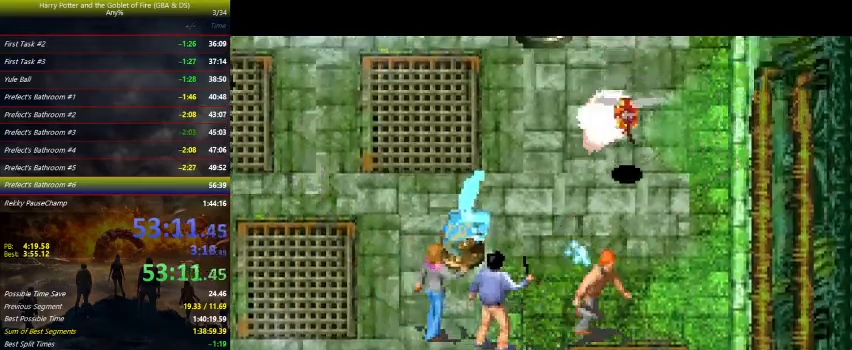
{"keys": ["up"], "events": [[33, "down", "down"], [367, "right", "up"], [433, "down", "up"], [500, "up", "down"]]}
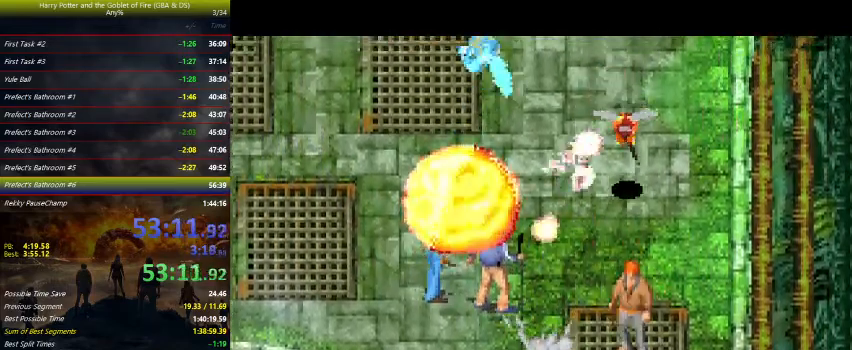
{"keys": [], "events": [[133, "up", "up"]]}
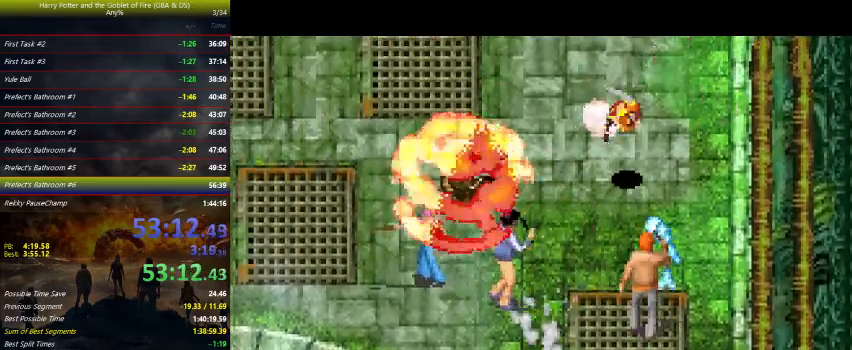
{"keys": ["up"], "events": [[33, "down", "down"], [267, "down", "up"], [400, "up", "down"]]}
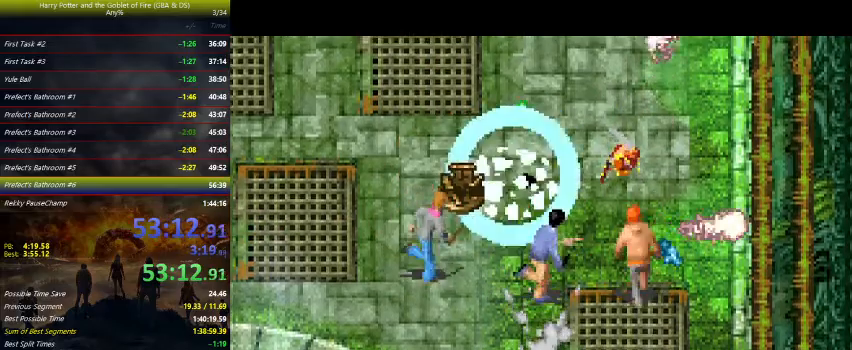
{"keys": ["left", "z"], "events": [[33, "z", "down"], [500, "left", "down"], [500, "up", "up"]]}
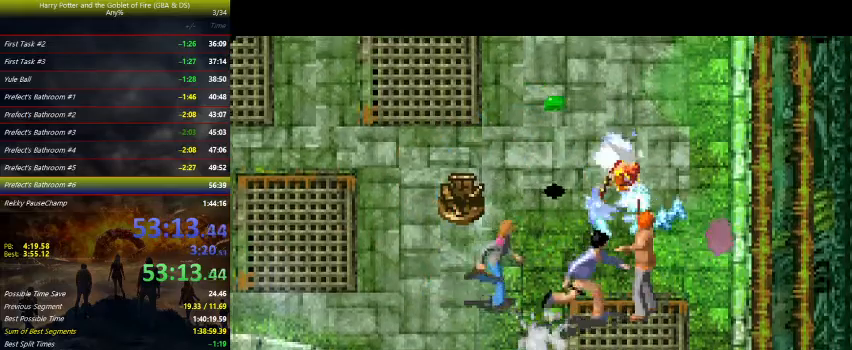
{"keys": ["down", "left", "z"], "events": [[167, "down", "down"]]}
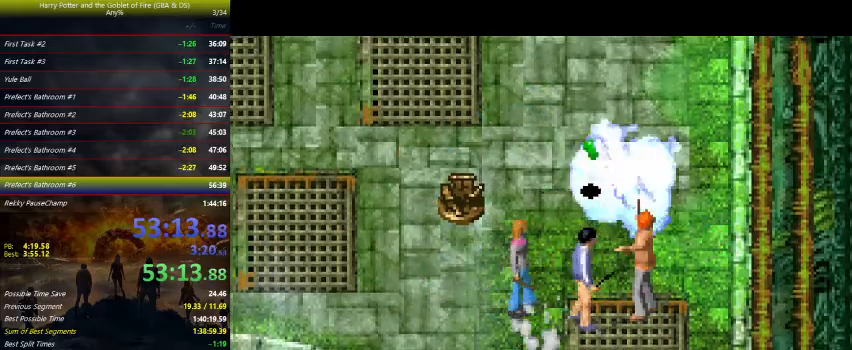
{"keys": ["left", "z"], "events": [[200, "down", "up"]]}
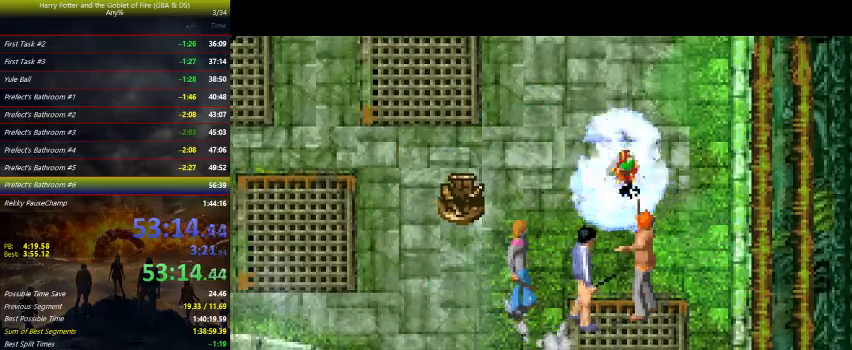
{"keys": ["down", "left", "z"], "events": [[300, "down", "down"]]}
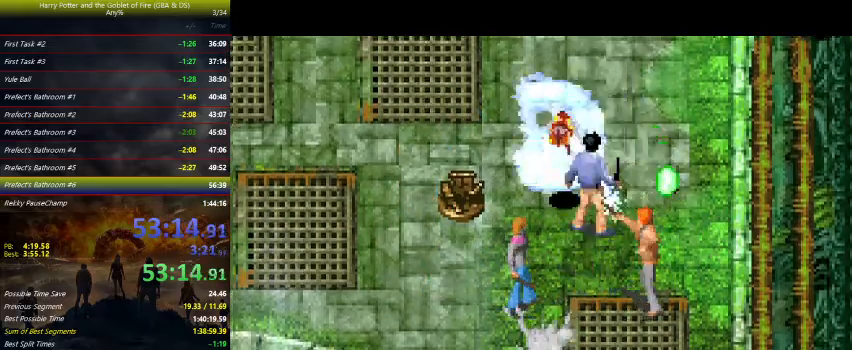
{"keys": ["down", "left", "z"], "events": []}
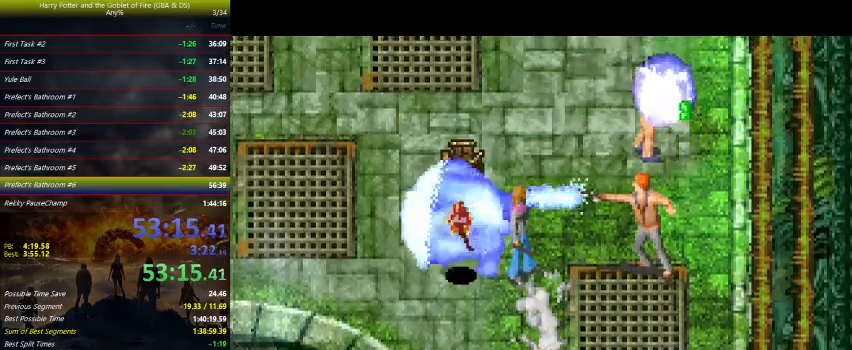
{"keys": ["z"], "events": [[33, "left", "up"], [67, "right", "down"], [433, "right", "up"], [500, "down", "up"]]}
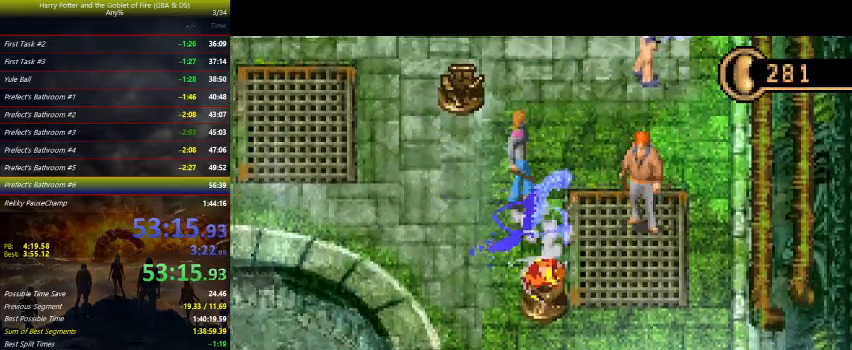
{"keys": ["left", "up"], "events": [[67, "z", "up"], [133, "up", "down"], [233, "left", "down"]]}
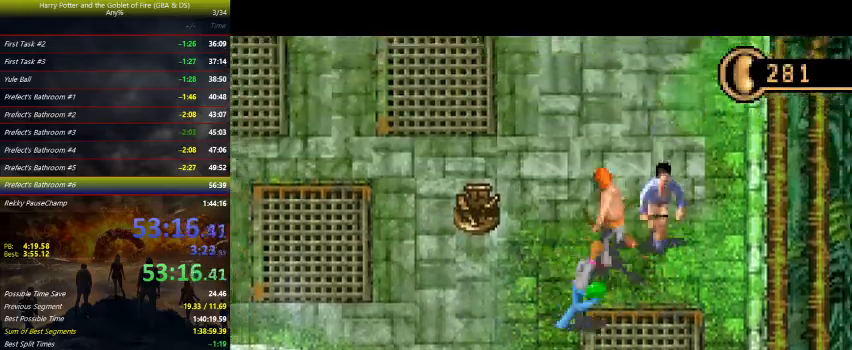
{"keys": ["left", "up"], "events": []}
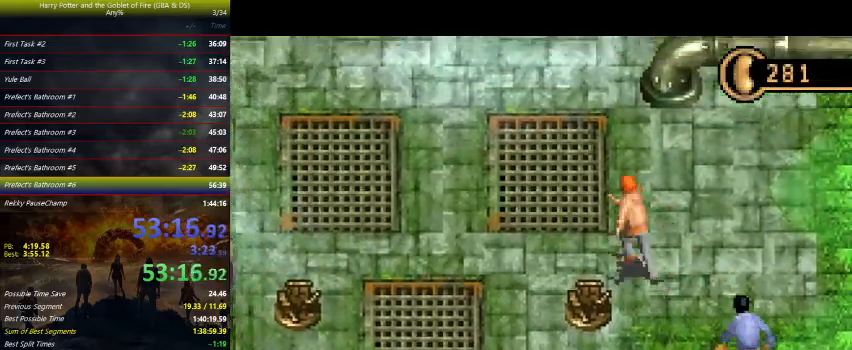
{"keys": ["up"], "events": [[267, "left", "up"]]}
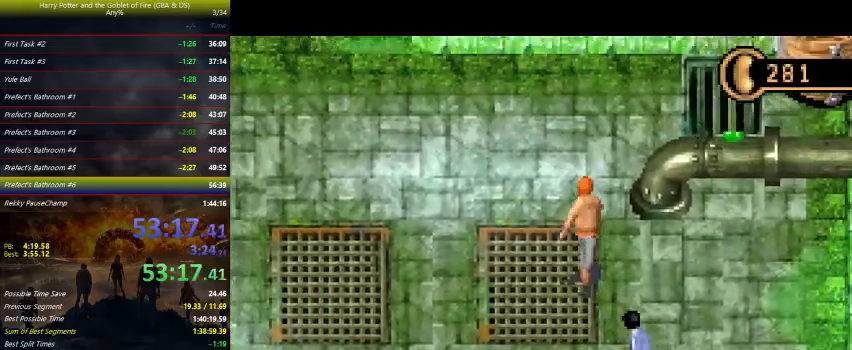
{"keys": ["up"], "events": []}
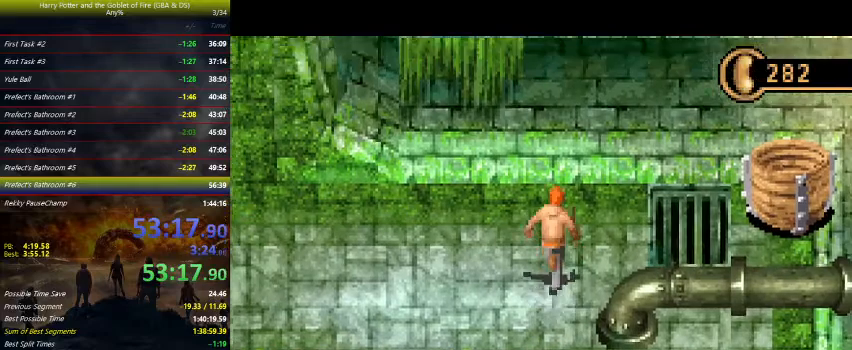
{"keys": ["z"], "events": [[67, "right", "down"], [100, "z", "down"], [367, "right", "up"], [433, "up", "up"]]}